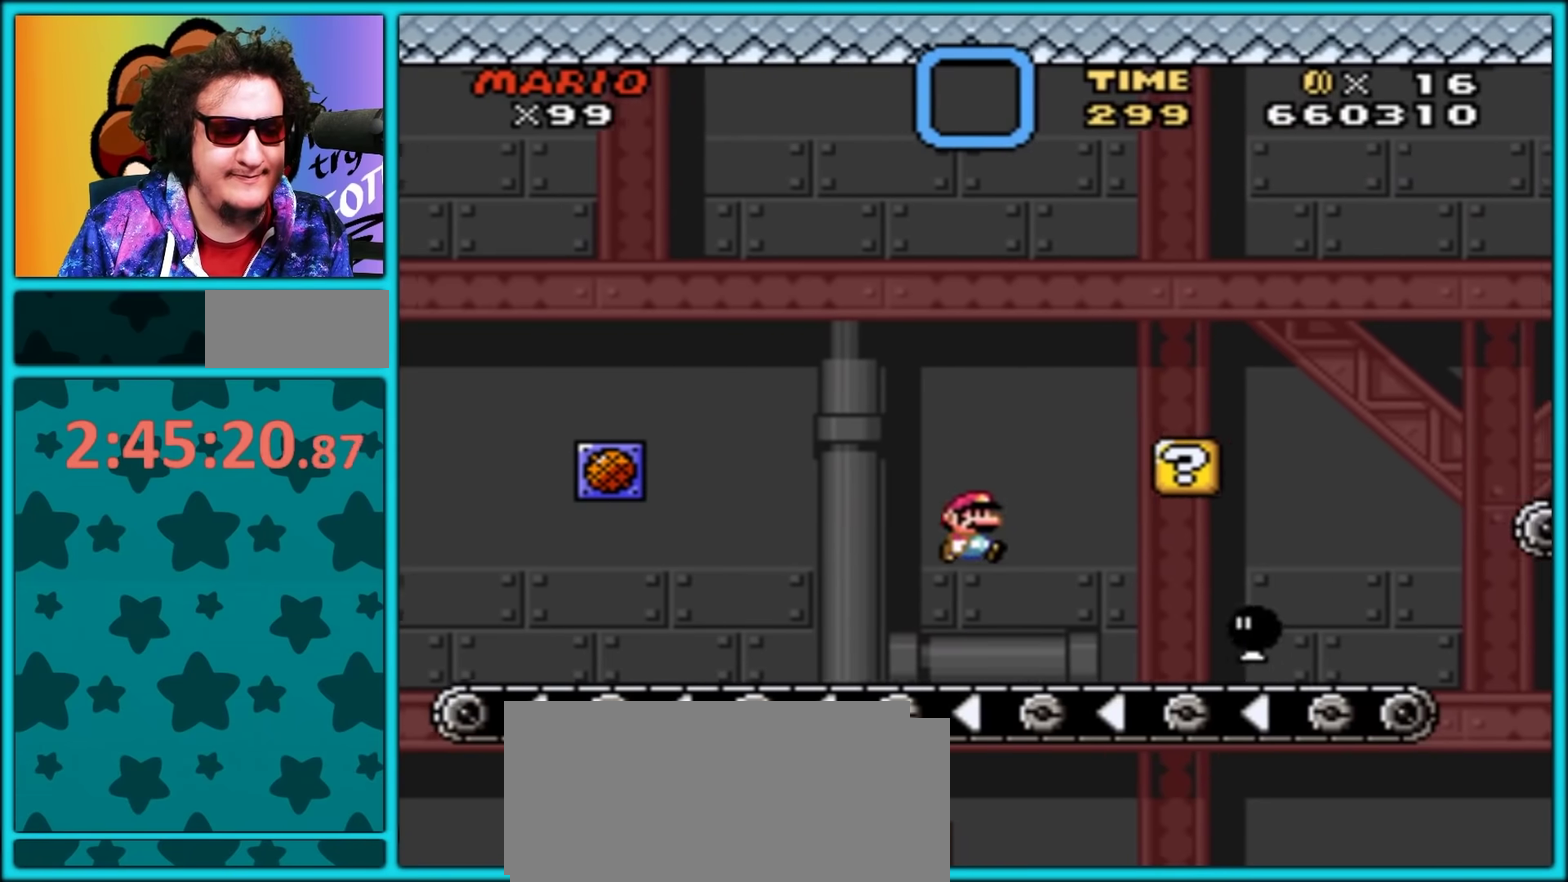
Gameplay with a controller (Nintendo layout); each line is a JSON object with the inputs held at the frame after it. "events" lists button and stick changes between this image and that frame as [ms after this image, input, new state], when the widget could be followed in between. Not read: L3 R3.
{"buttons": ["Y"], "events": [[150, "B", "up"], [267, "DPAD_LEFT", "down"], [267, "DPAD_RIGHT", "up"], [383, "DPAD_LEFT", "up"]]}
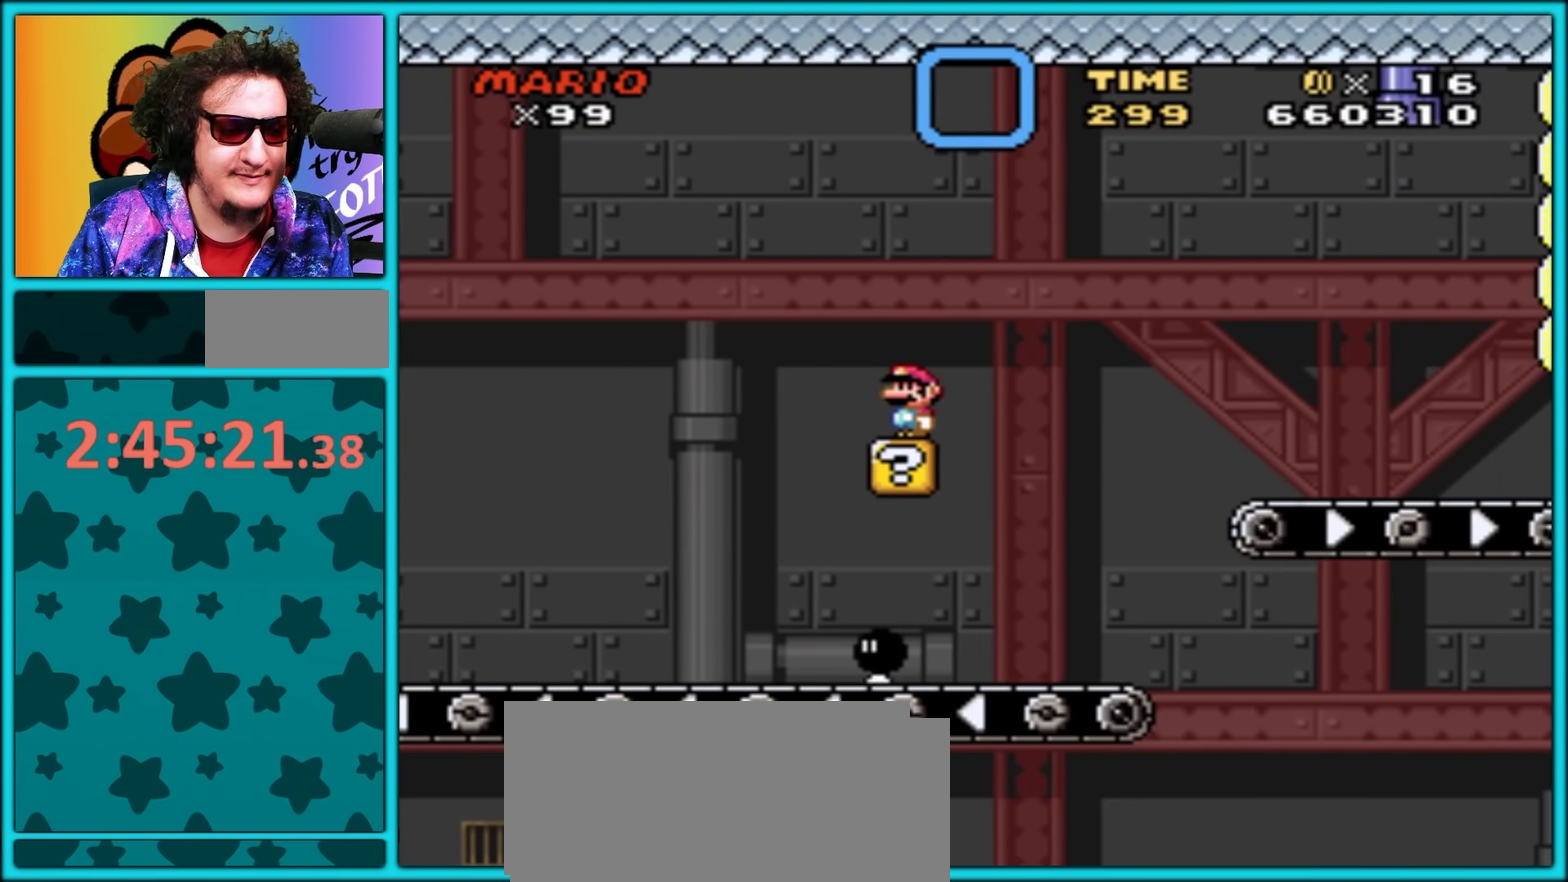
{"buttons": ["Y", "DPAD_RIGHT"], "events": [[417, "DPAD_RIGHT", "down"]]}
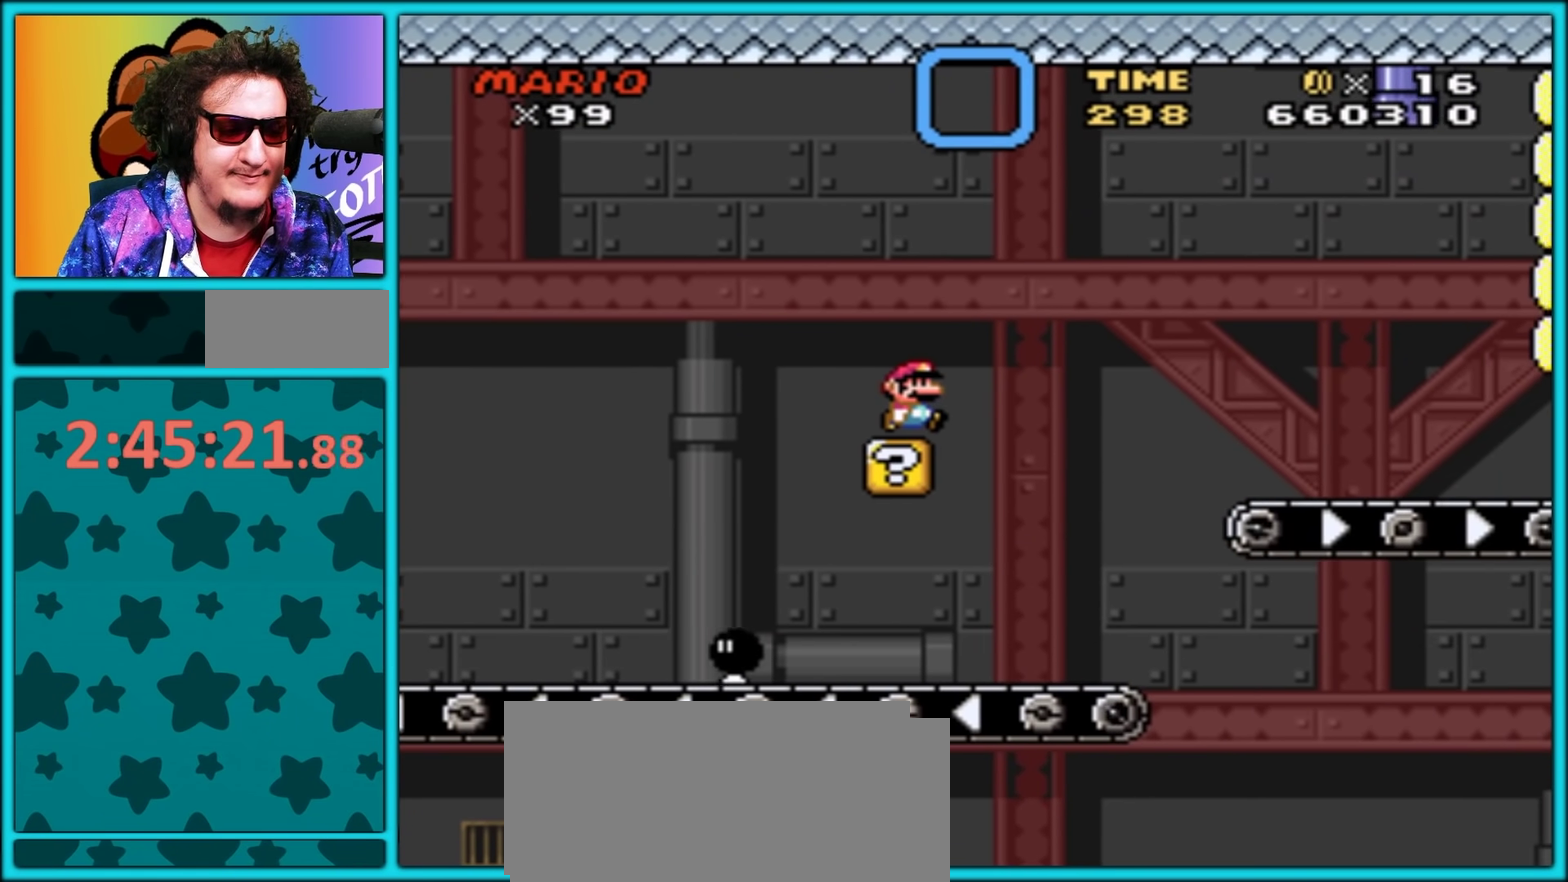
{"buttons": ["B", "Y", "DPAD_UP", "DPAD_LEFT"], "events": [[183, "DPAD_RIGHT", "up"], [183, "DPAD_UP", "down"], [200, "DPAD_LEFT", "down"], [200, "DPAD_UP", "up"], [483, "B", "down"], [500, "DPAD_UP", "down"]]}
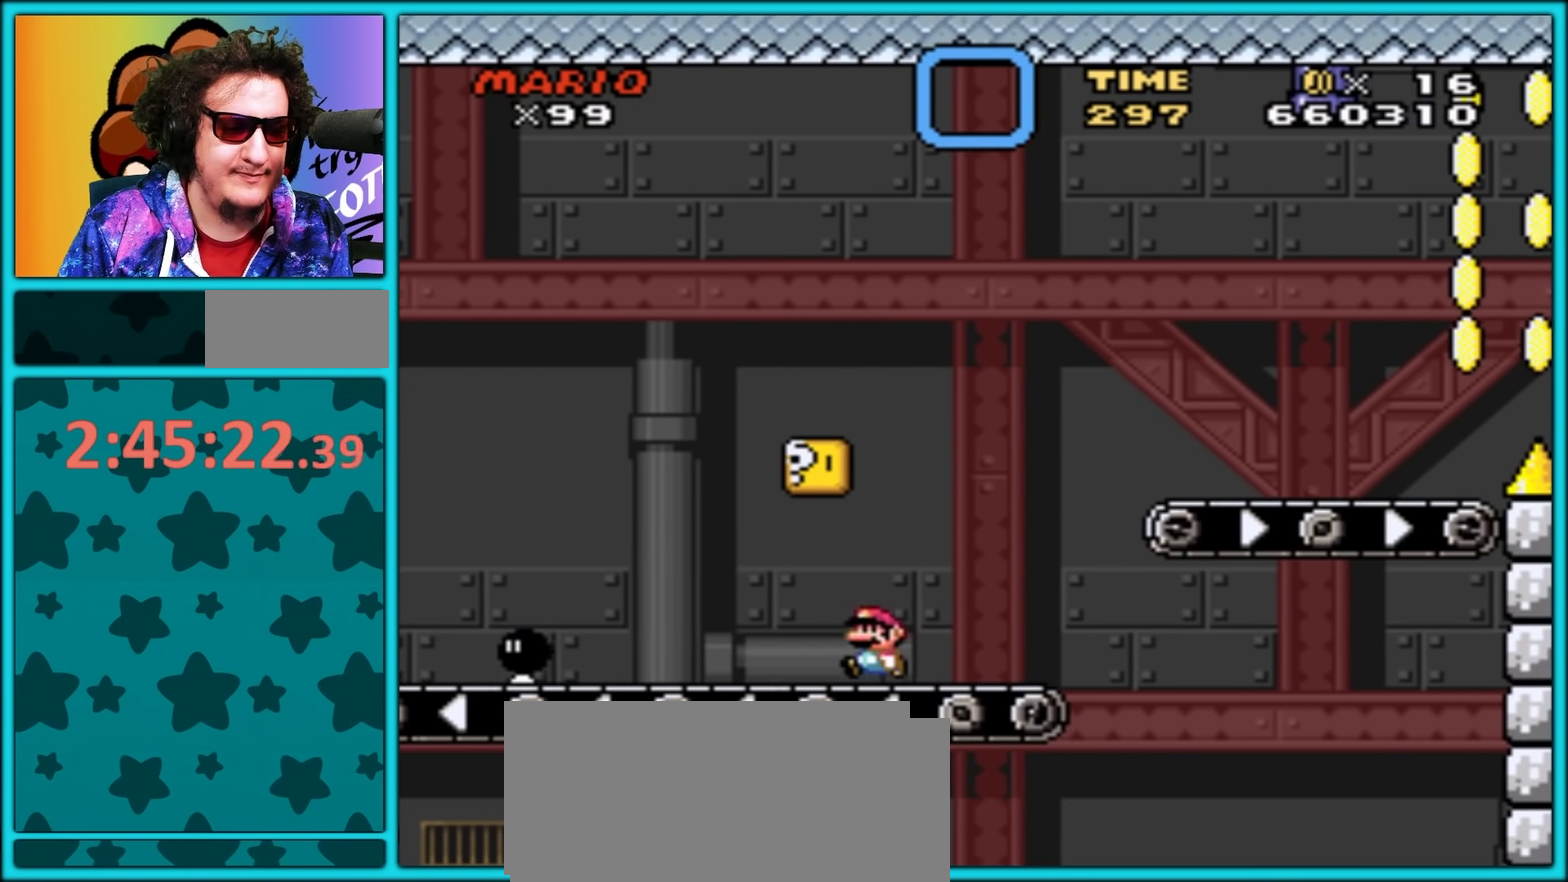
{"buttons": ["B", "Y", "DPAD_RIGHT"], "events": [[17, "DPAD_LEFT", "up"], [33, "DPAD_RIGHT", "down"], [33, "DPAD_UP", "up"], [217, "B", "up"], [433, "B", "down"]]}
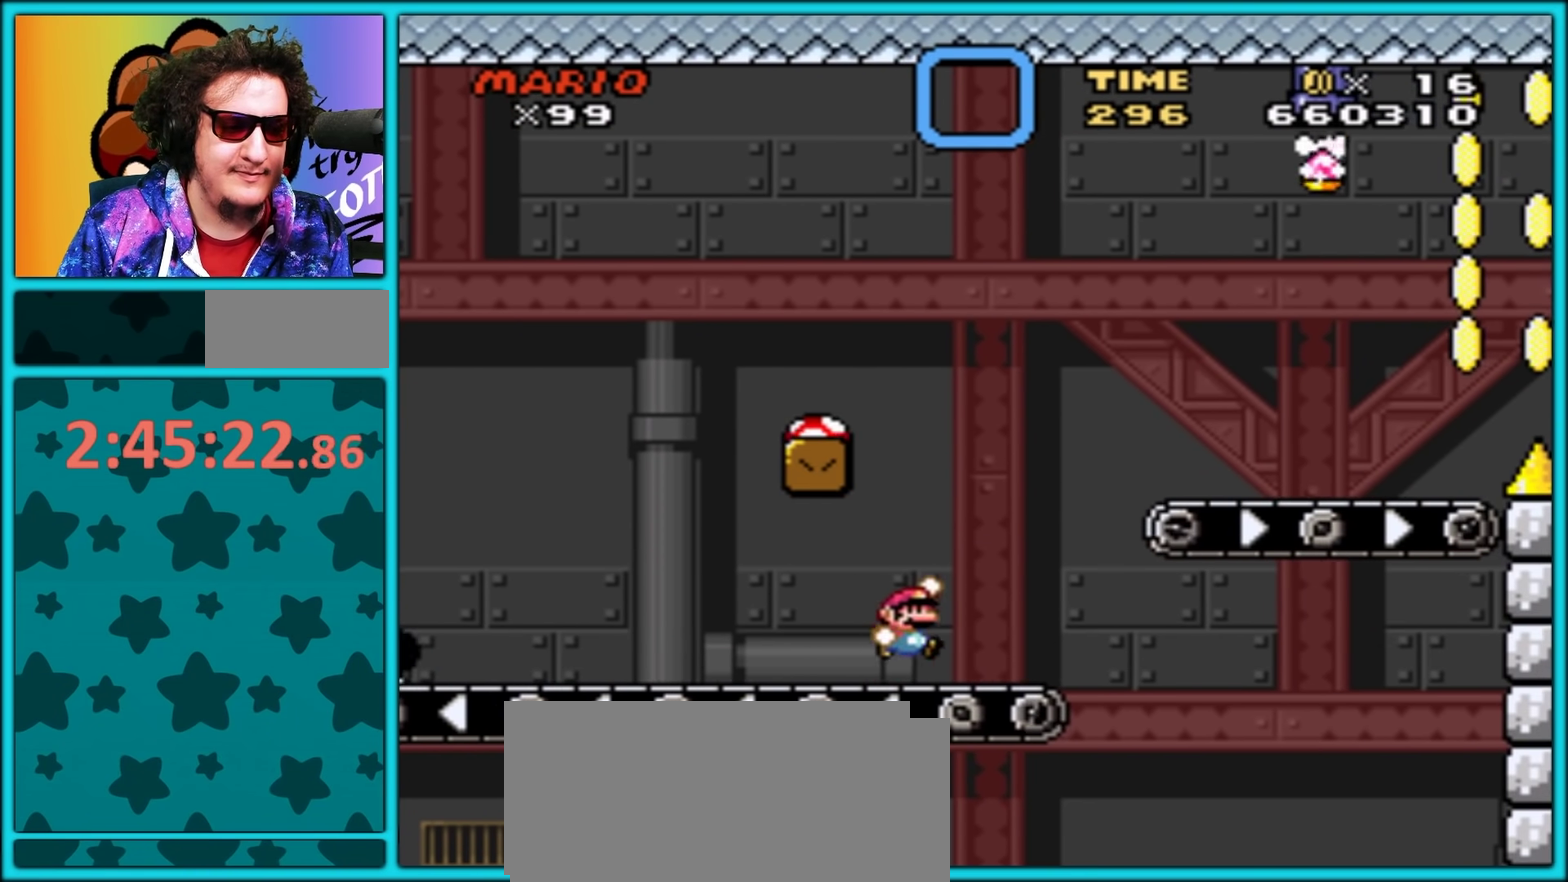
{"buttons": ["Y", "DPAD_RIGHT"], "events": [[17, "DPAD_LEFT", "down"], [17, "DPAD_RIGHT", "up"], [217, "B", "up"], [267, "B", "down"], [433, "B", "up"], [433, "DPAD_LEFT", "up"], [467, "DPAD_RIGHT", "down"]]}
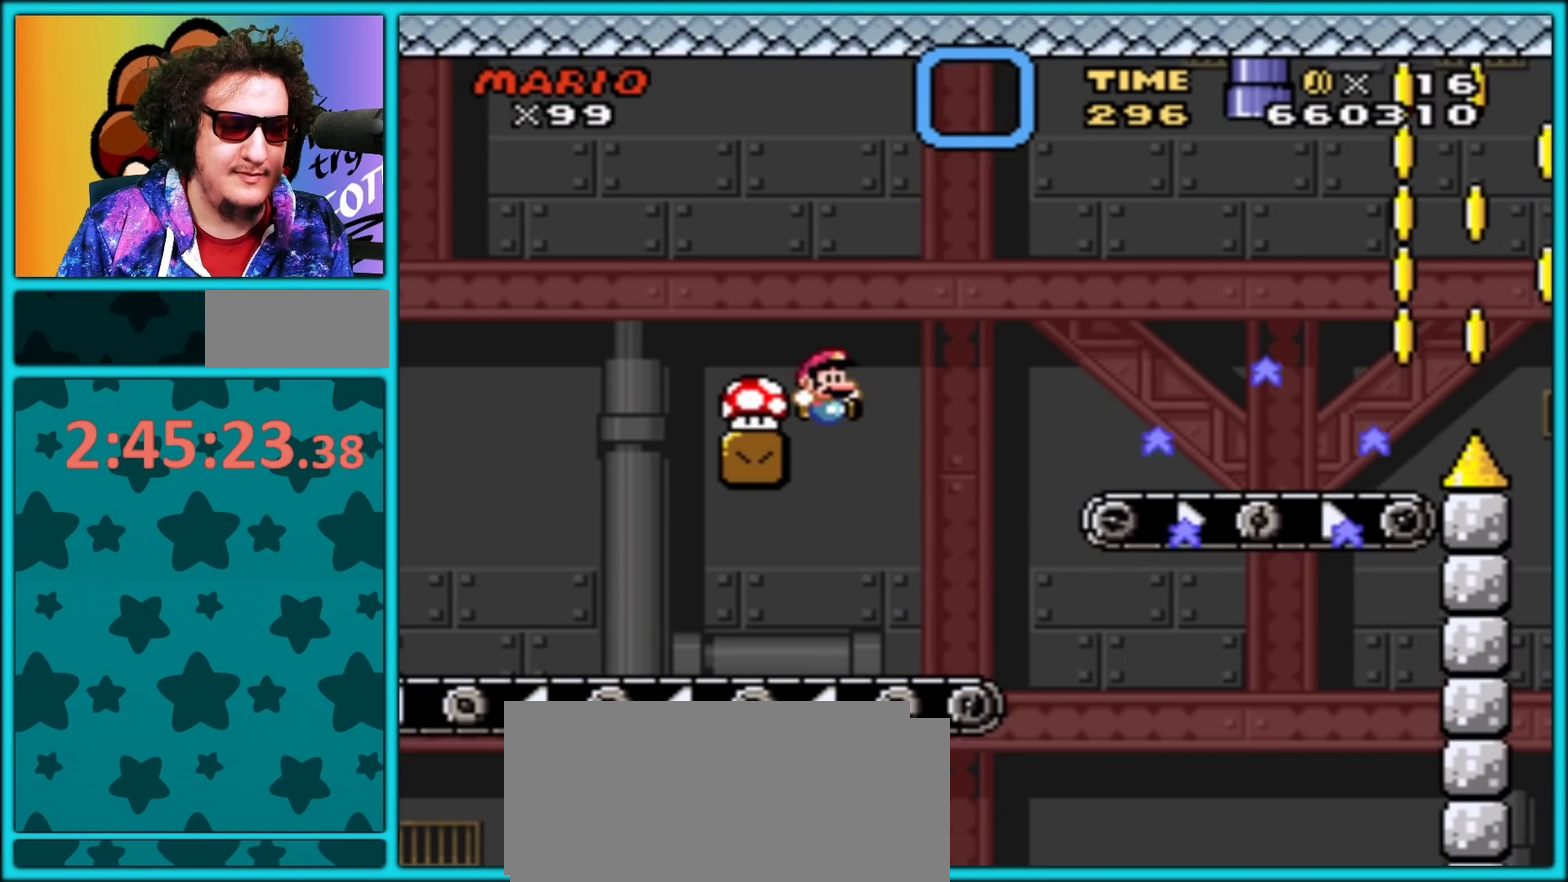
{"buttons": ["B", "Y", "DPAD_RIGHT"], "events": [[117, "DPAD_RIGHT", "up"], [333, "B", "down"], [383, "DPAD_RIGHT", "down"]]}
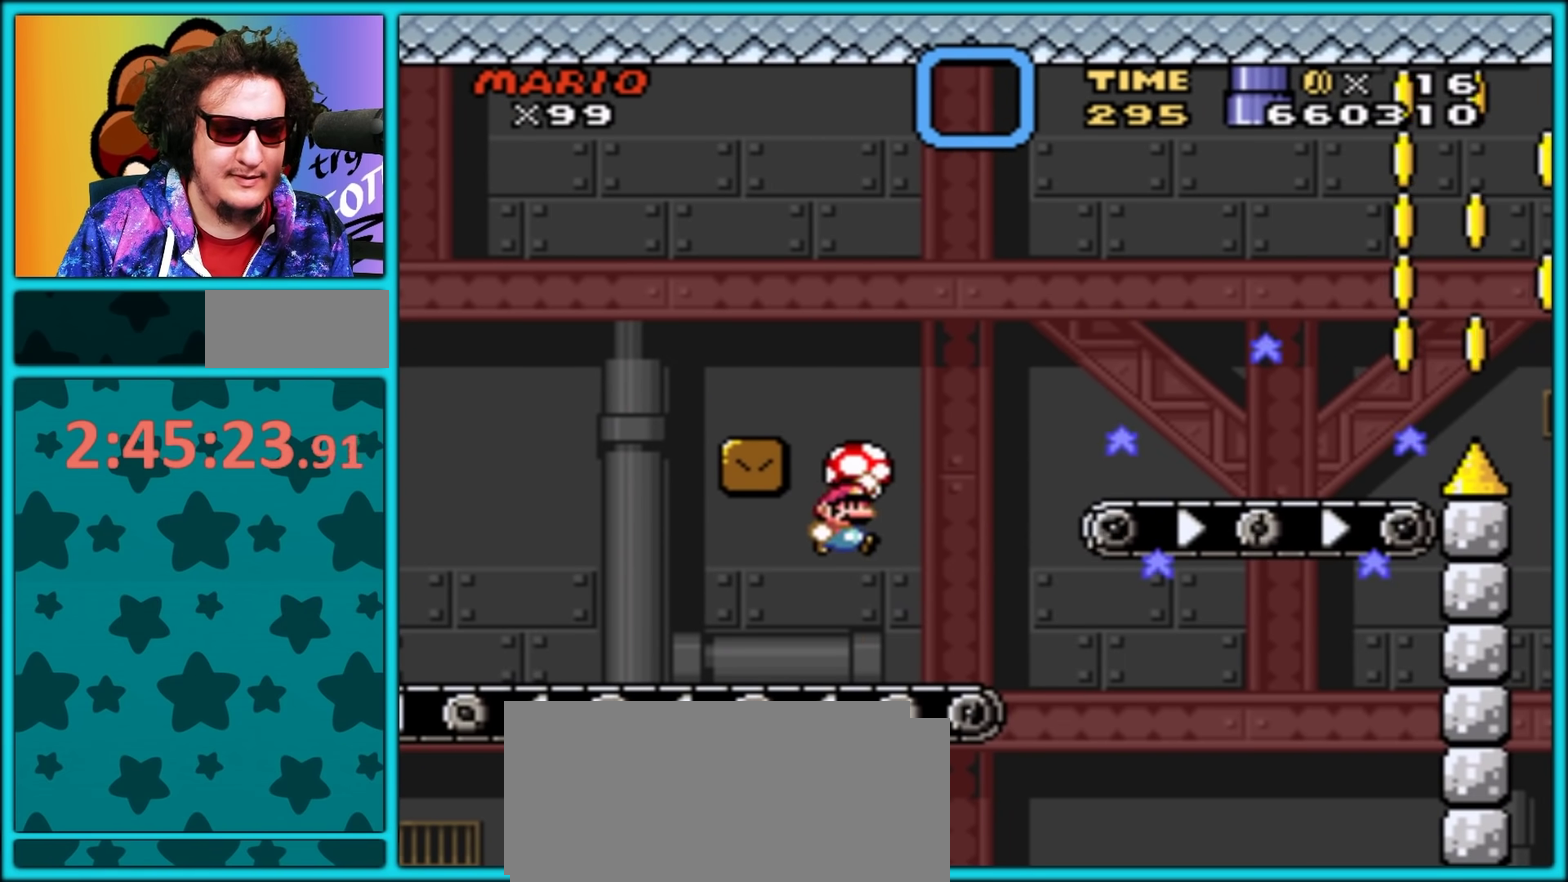
{"buttons": ["B"], "events": [[200, "DPAD_RIGHT", "up"], [217, "B", "up"], [450, "B", "down"], [467, "Y", "up"]]}
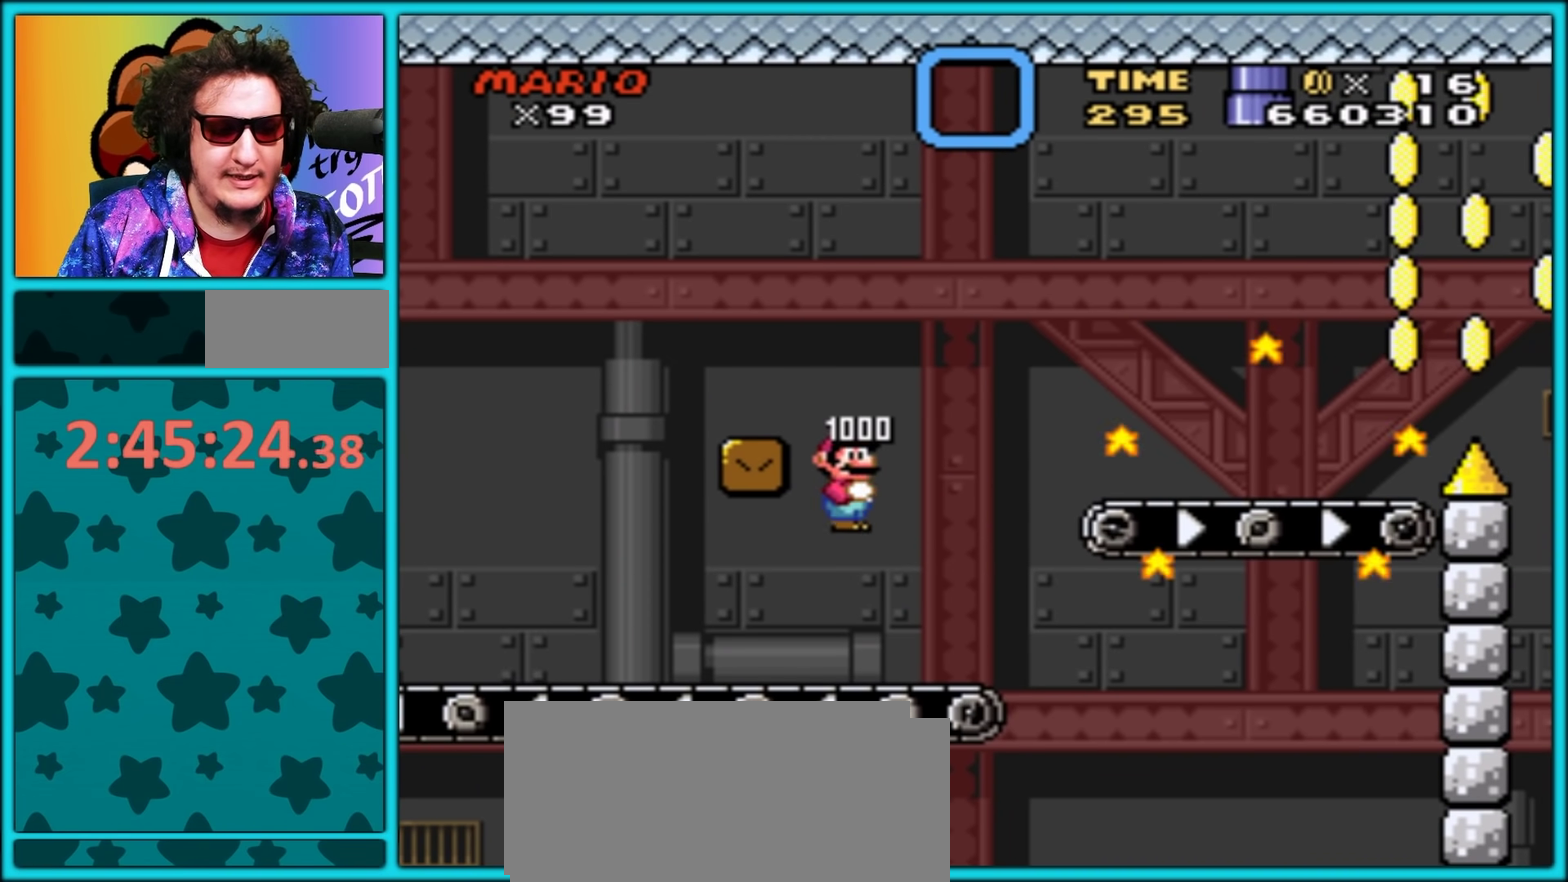
{"buttons": ["Y", "DPAD_RIGHT"], "events": [[50, "B", "up"], [50, "Y", "down"], [167, "DPAD_LEFT", "down"], [300, "DPAD_LEFT", "up"], [433, "DPAD_RIGHT", "down"]]}
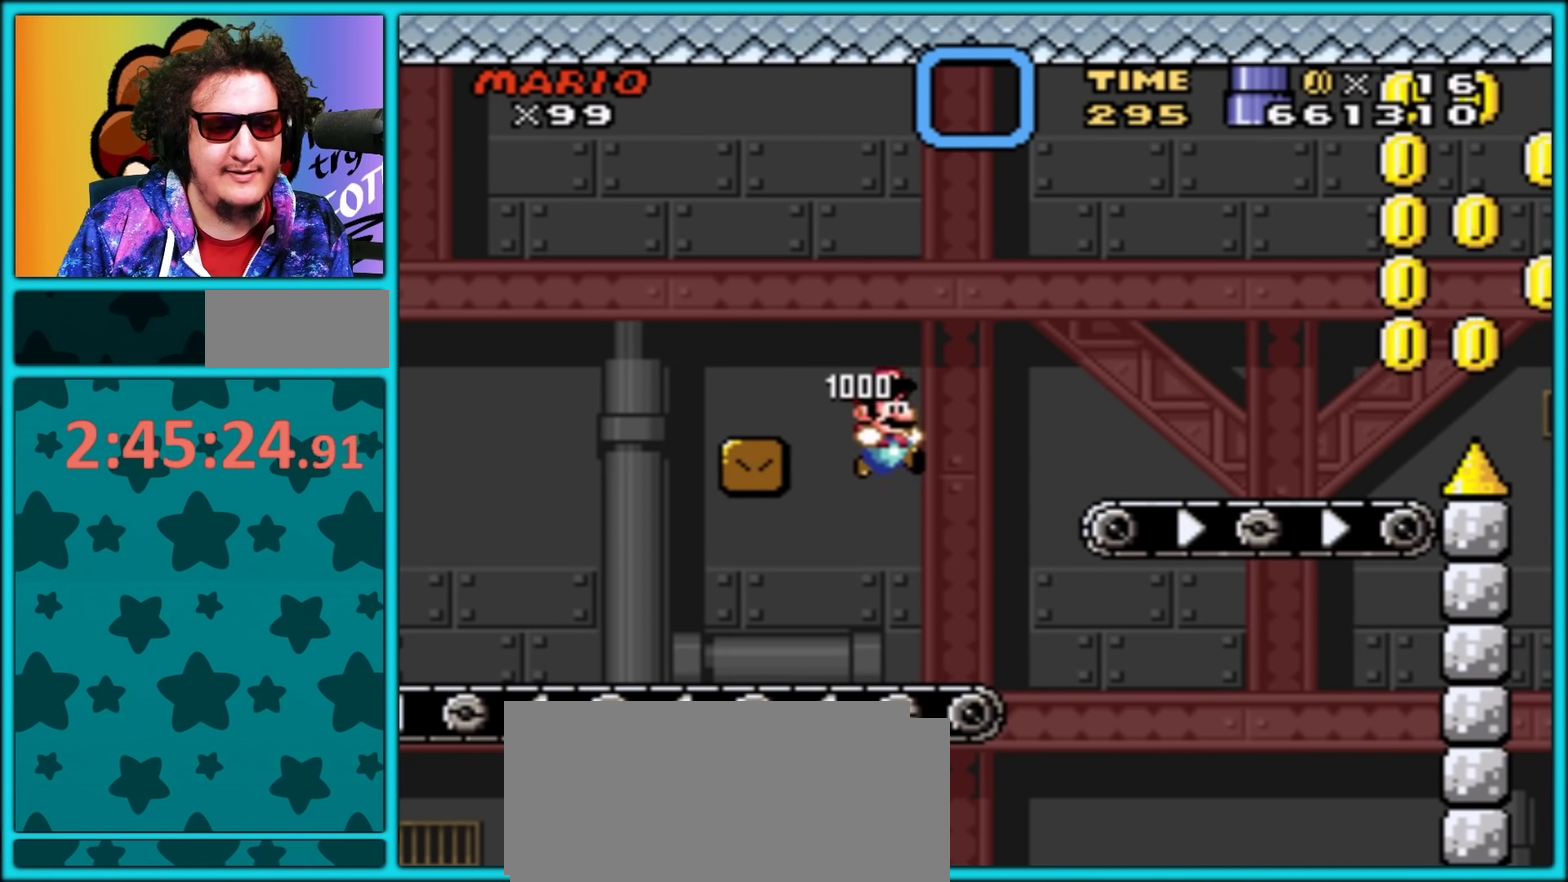
{"buttons": ["B", "Y", "DPAD_LEFT"], "events": [[167, "DPAD_RIGHT", "up"], [233, "DPAD_LEFT", "down"], [283, "B", "down"]]}
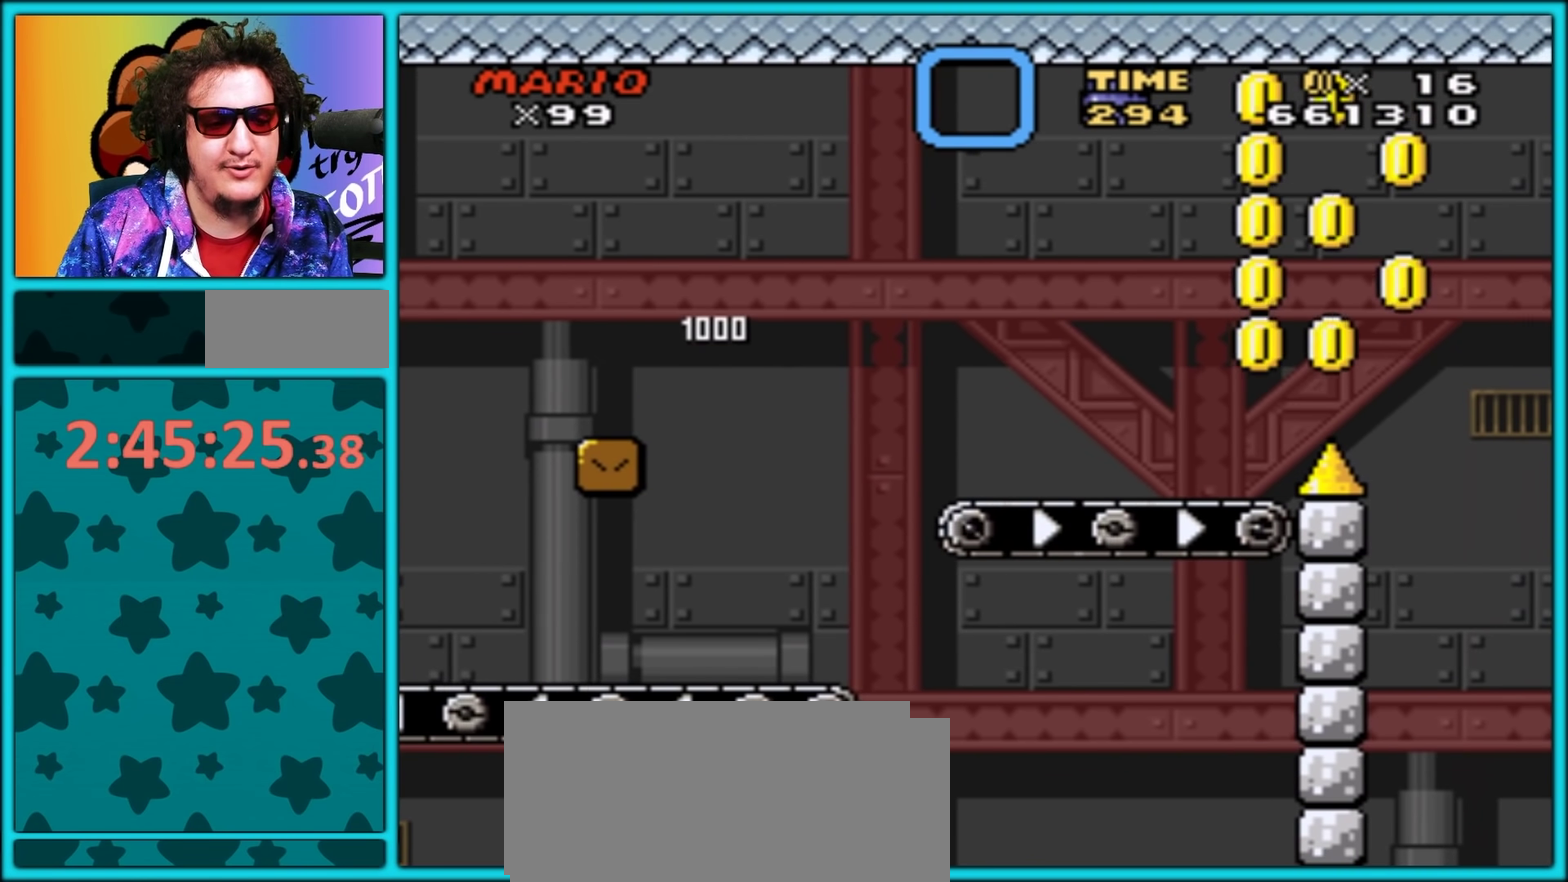
{"buttons": [], "events": [[67, "B", "up"], [117, "DPAD_LEFT", "up"], [183, "Y", "up"], [283, "A", "down"], [400, "A", "up"]]}
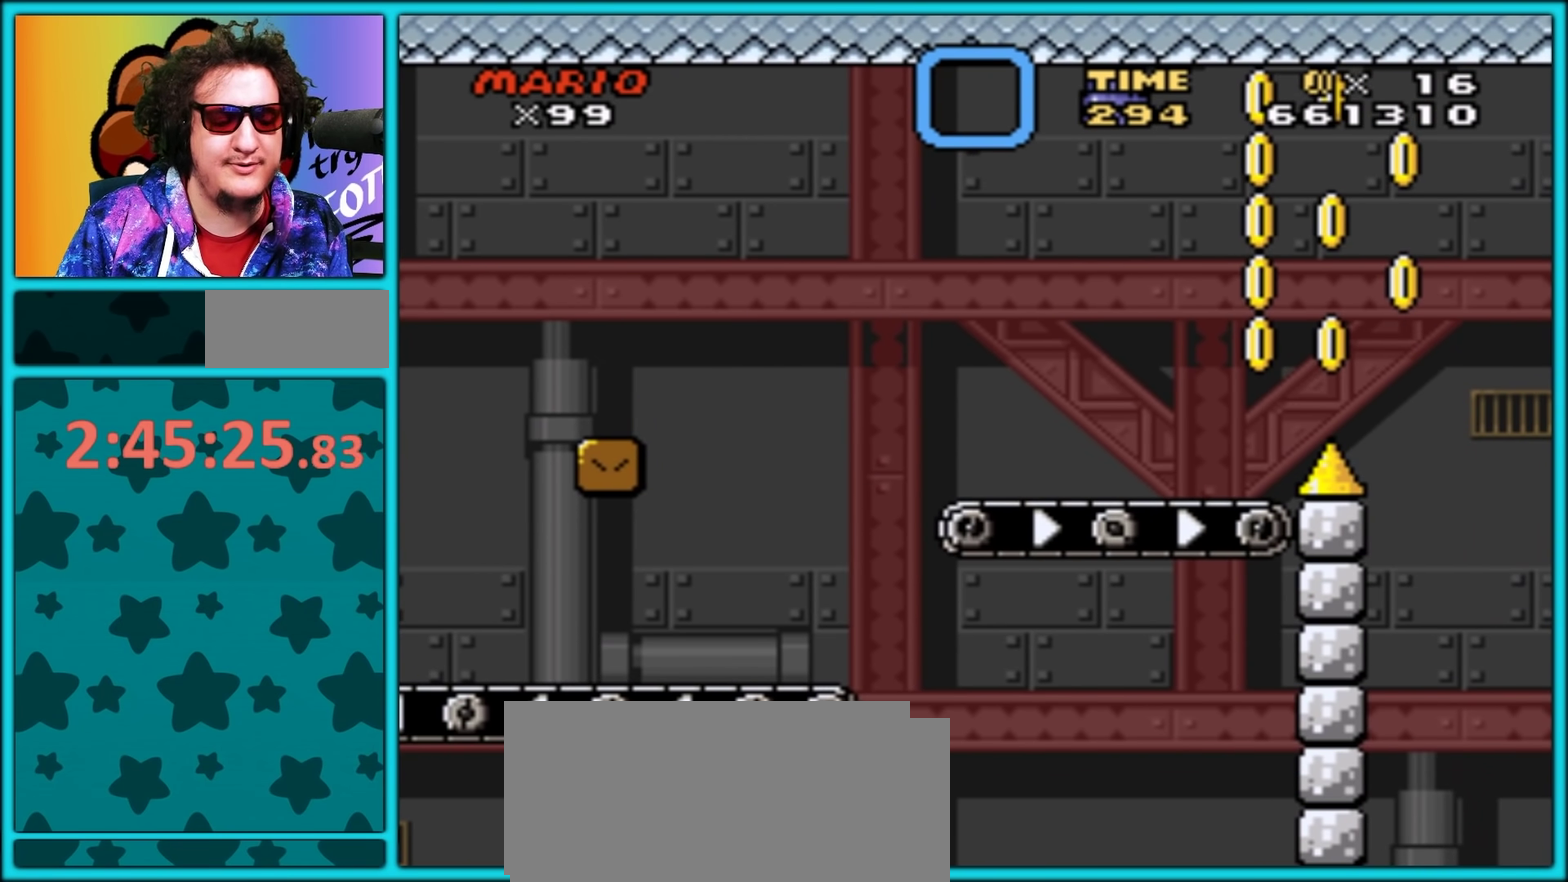
{"buttons": [], "events": []}